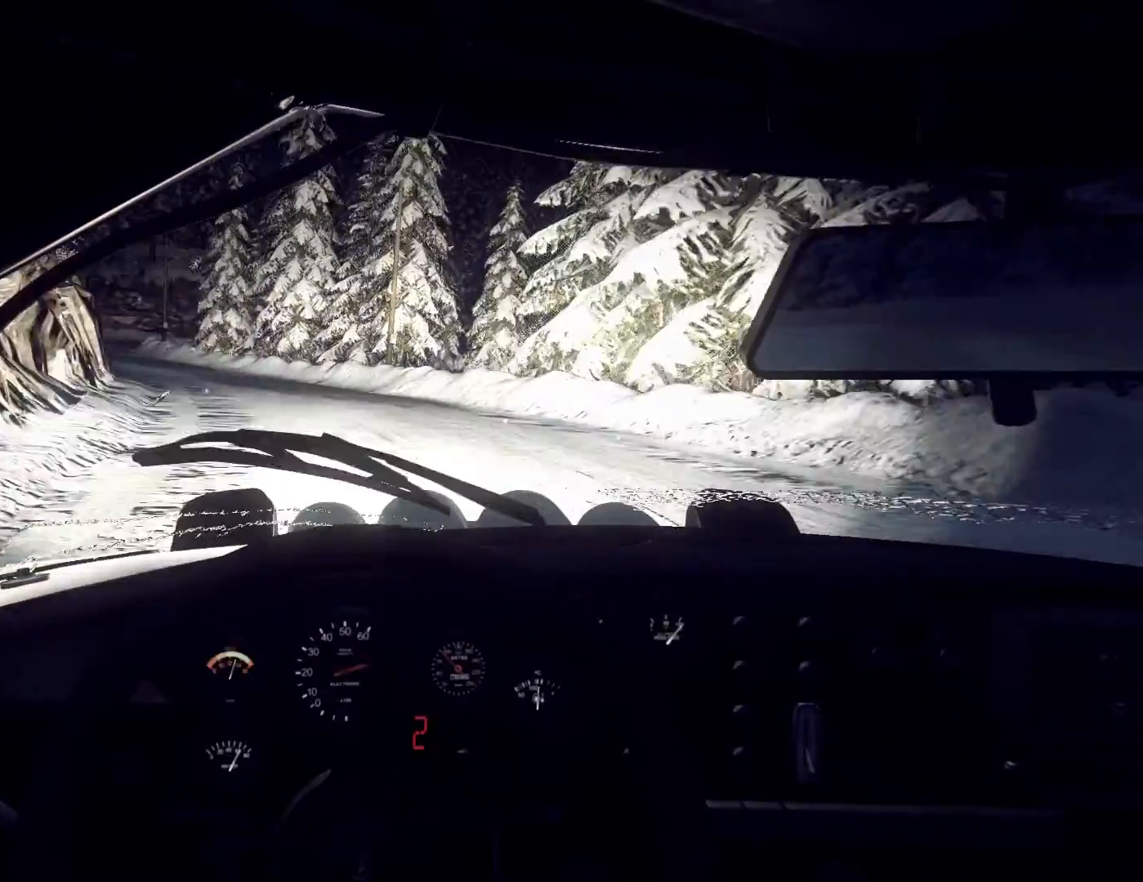
Gameplay with a controller (Xbox layout); each line is a JSON object with the inputs held at the frame after it. "events" lists button and stick changes between this image and that frame as [ms after this image, input, new state], when the widget could be followed in between.
{"buttons": [], "left_stick": "down-left", "right_stick": "center", "events": [[100, "left_stick", "right"], [367, "R1", "down"], [367, "left_stick", "center"], [367, "right_stick", "center"], [400, "R1", "up"], [500, "left_stick", "down-left"]]}
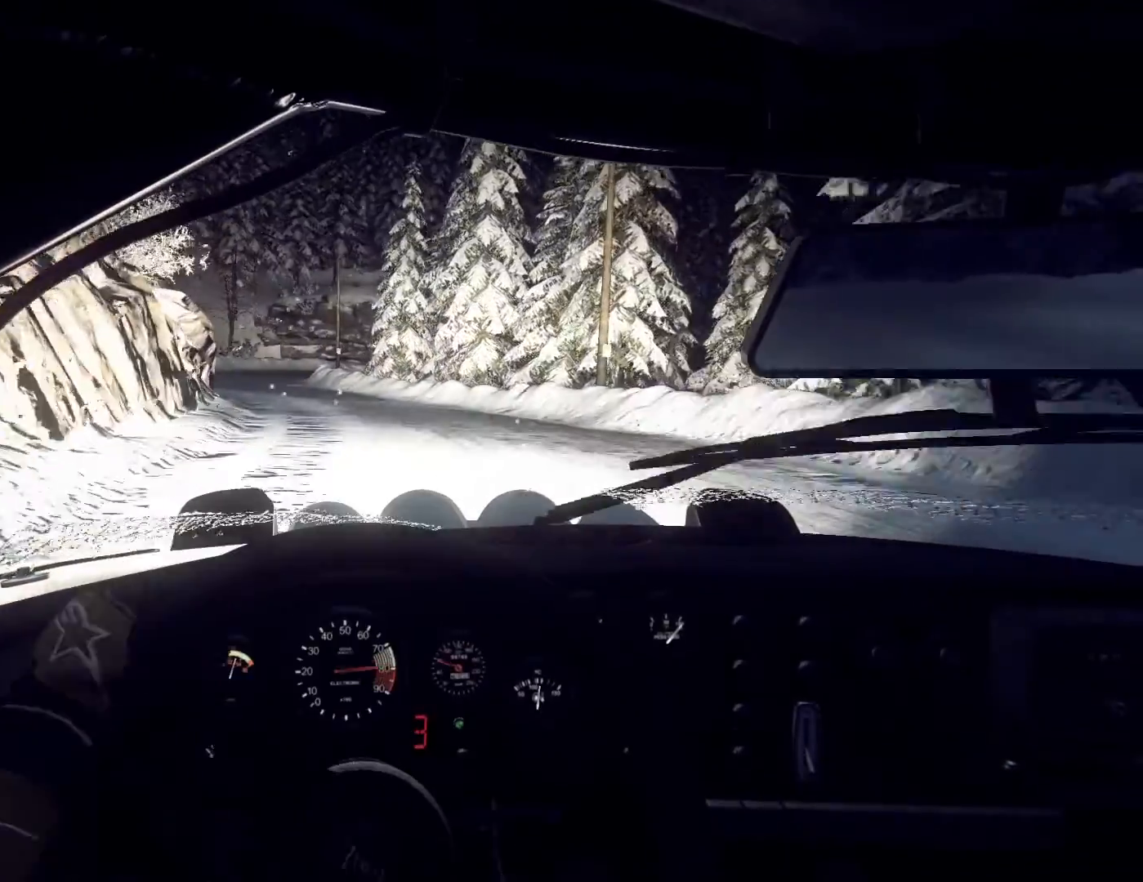
{"buttons": [], "left_stick": "center", "right_stick": "up", "events": [[67, "left_stick", "center"], [67, "right_stick", "up"], [200, "right_stick", "center"], [267, "left_stick", "left"], [433, "right_stick", "up"], [500, "left_stick", "center"]]}
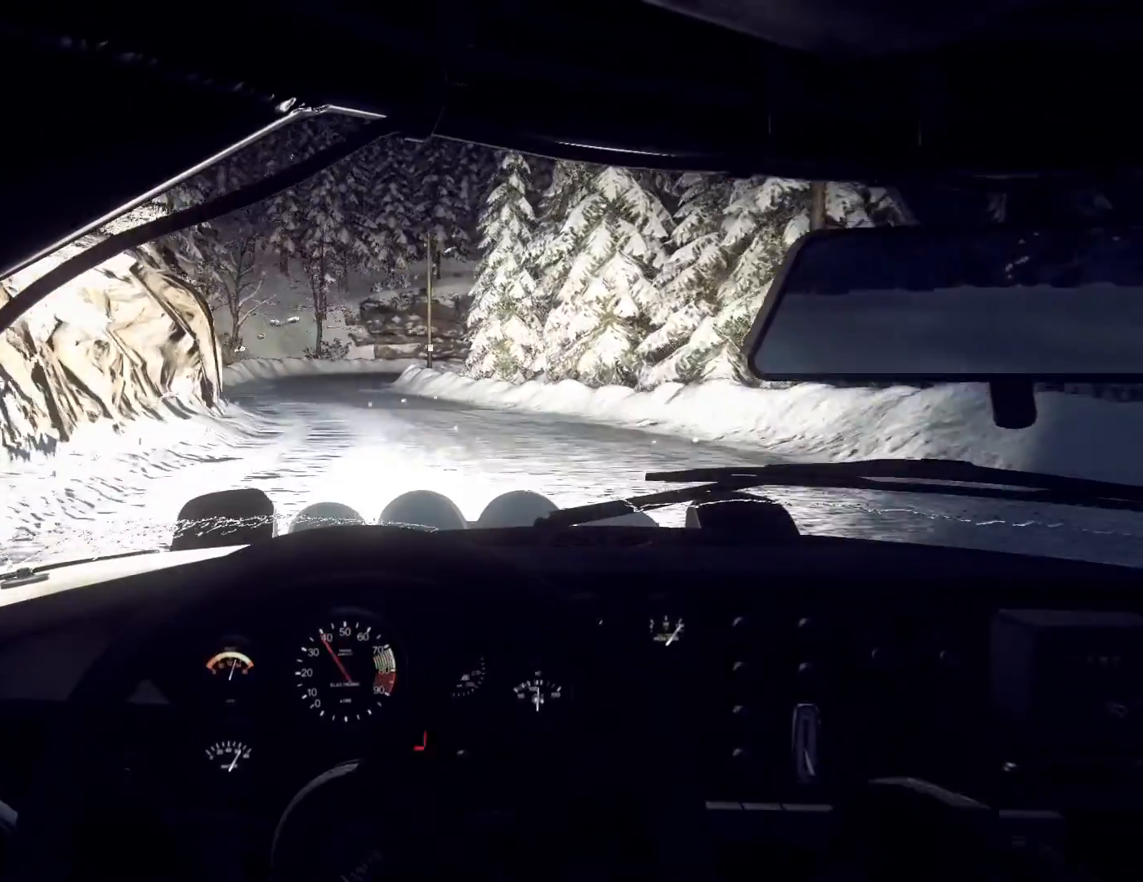
{"buttons": [], "left_stick": "right", "right_stick": "up", "events": [[200, "left_stick", "right"]]}
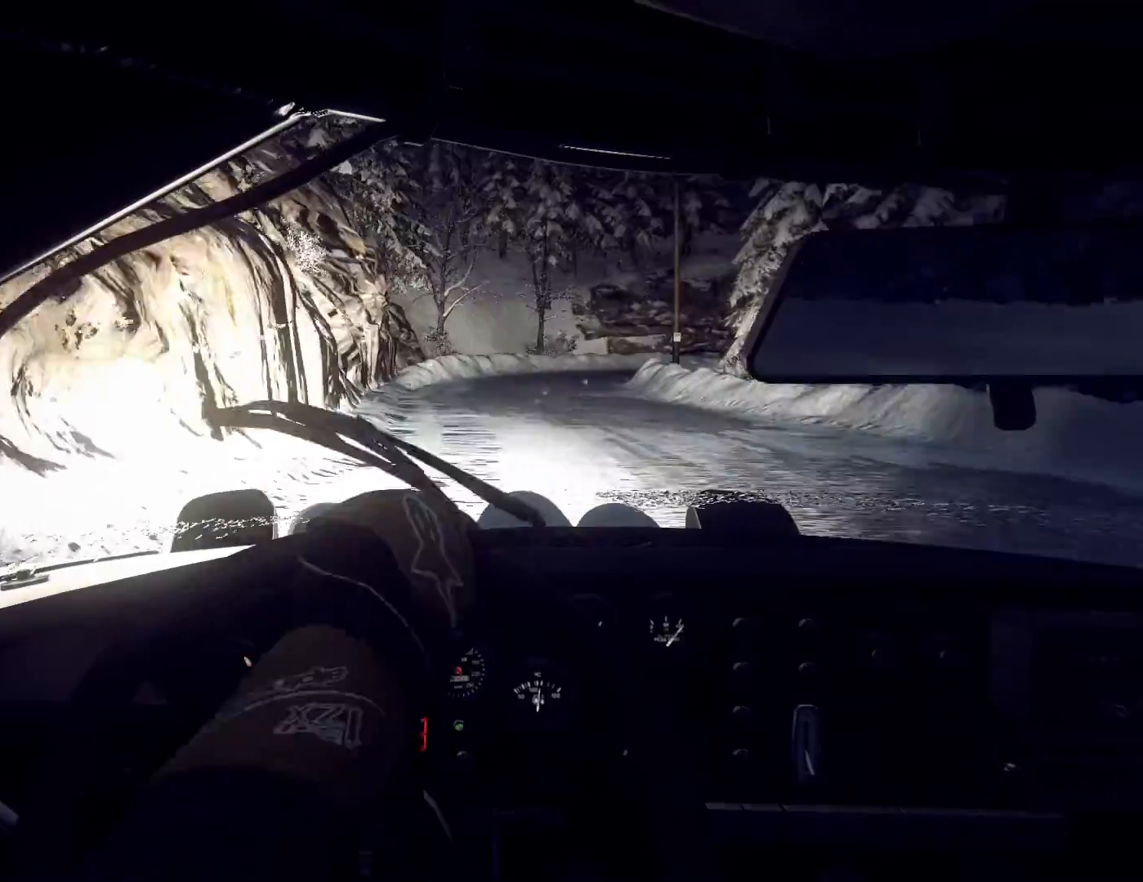
{"buttons": [], "left_stick": "center", "right_stick": "up", "events": [[100, "right_stick", "center"], [267, "left_stick", "center"], [267, "right_stick", "up"]]}
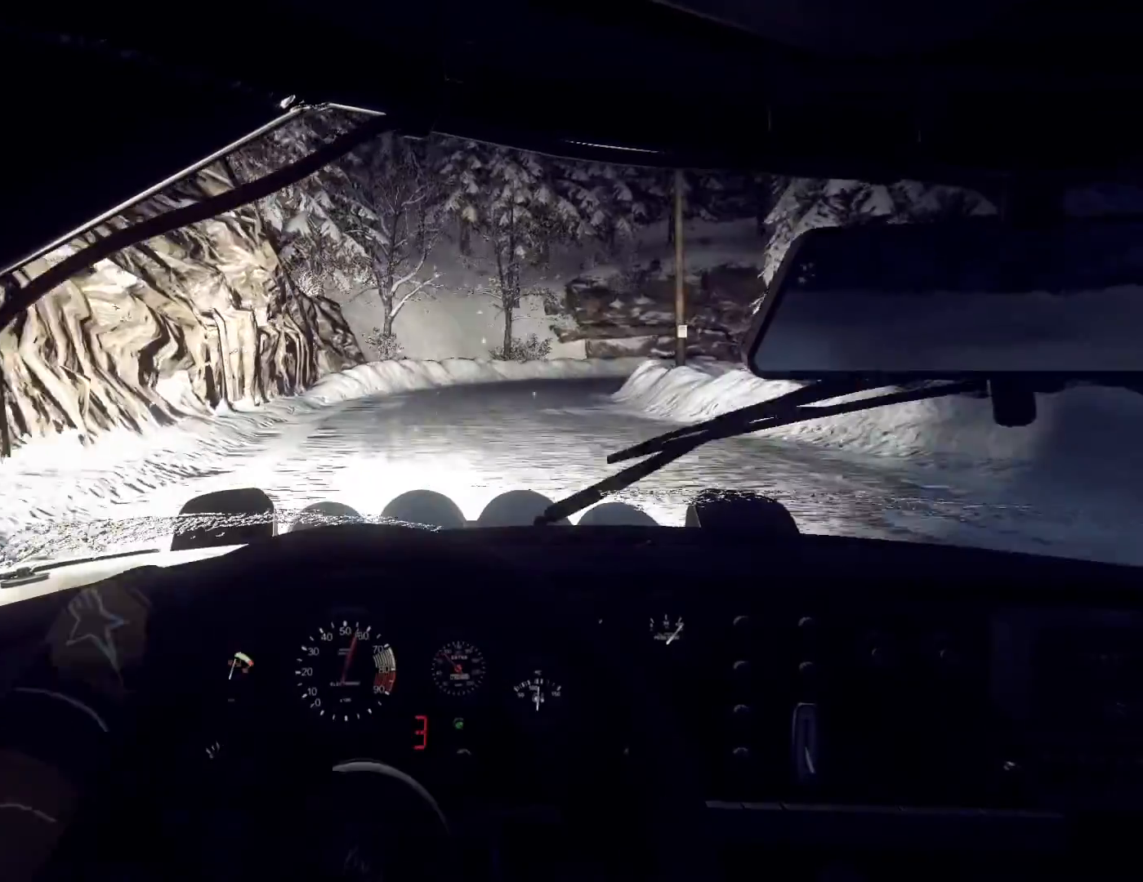
{"buttons": [], "left_stick": "right", "right_stick": "center", "events": [[233, "left_stick", "right"], [367, "right_stick", "center"]]}
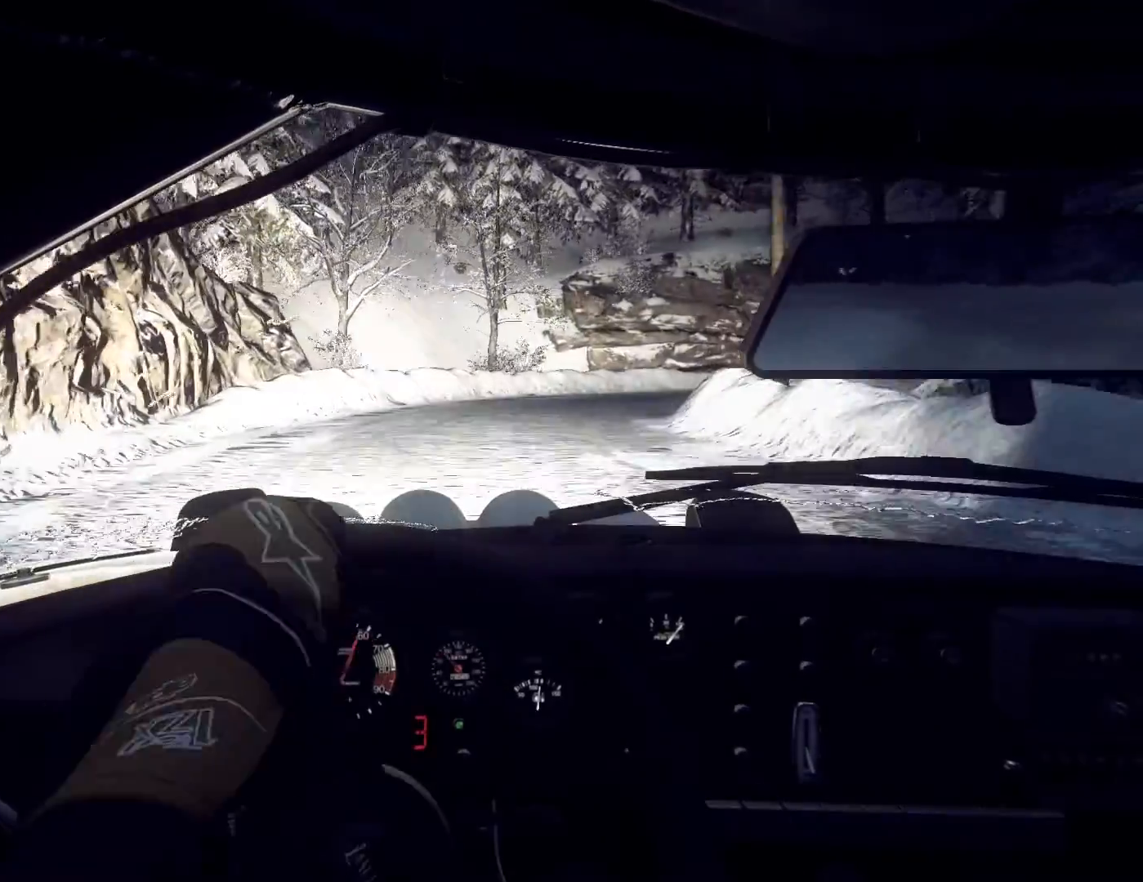
{"buttons": [], "left_stick": "center", "right_stick": "center", "events": [[100, "L2", "down"], [200, "L2", "up"], [467, "left_stick", "center"]]}
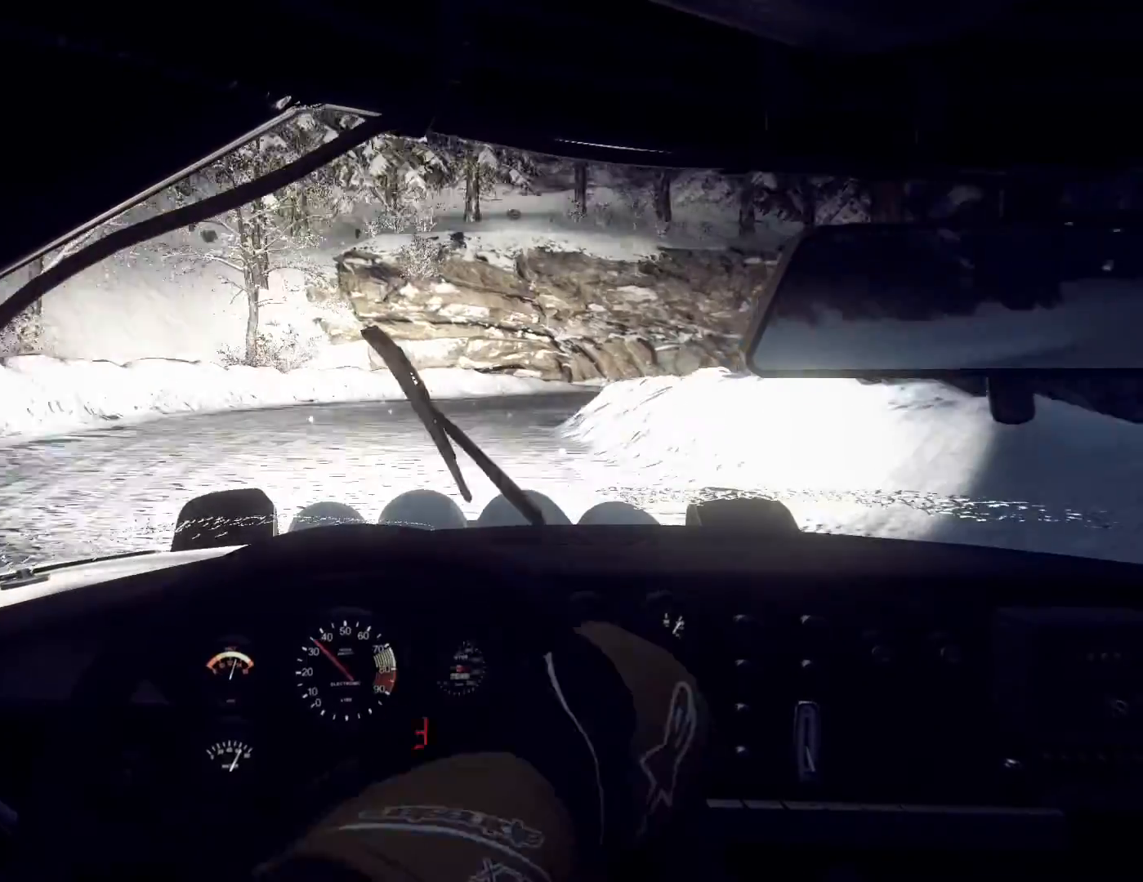
{"buttons": [], "left_stick": "left", "right_stick": "center", "events": [[100, "left_stick", "right"], [200, "right_stick", "up"], [267, "left_stick", "center"], [367, "left_stick", "left"], [367, "right_stick", "center"]]}
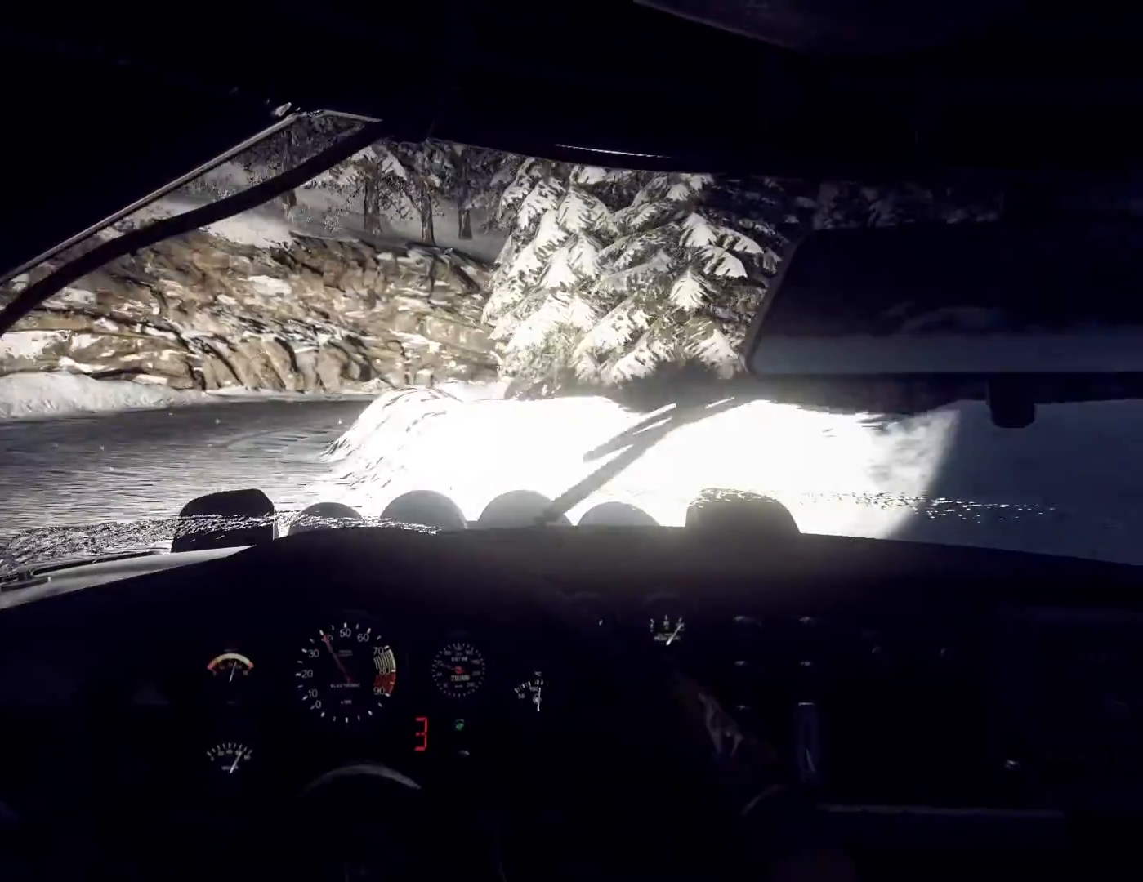
{"buttons": [], "left_stick": "left", "right_stick": "up", "events": [[200, "L1", "down"], [300, "L1", "up"], [433, "right_stick", "up"]]}
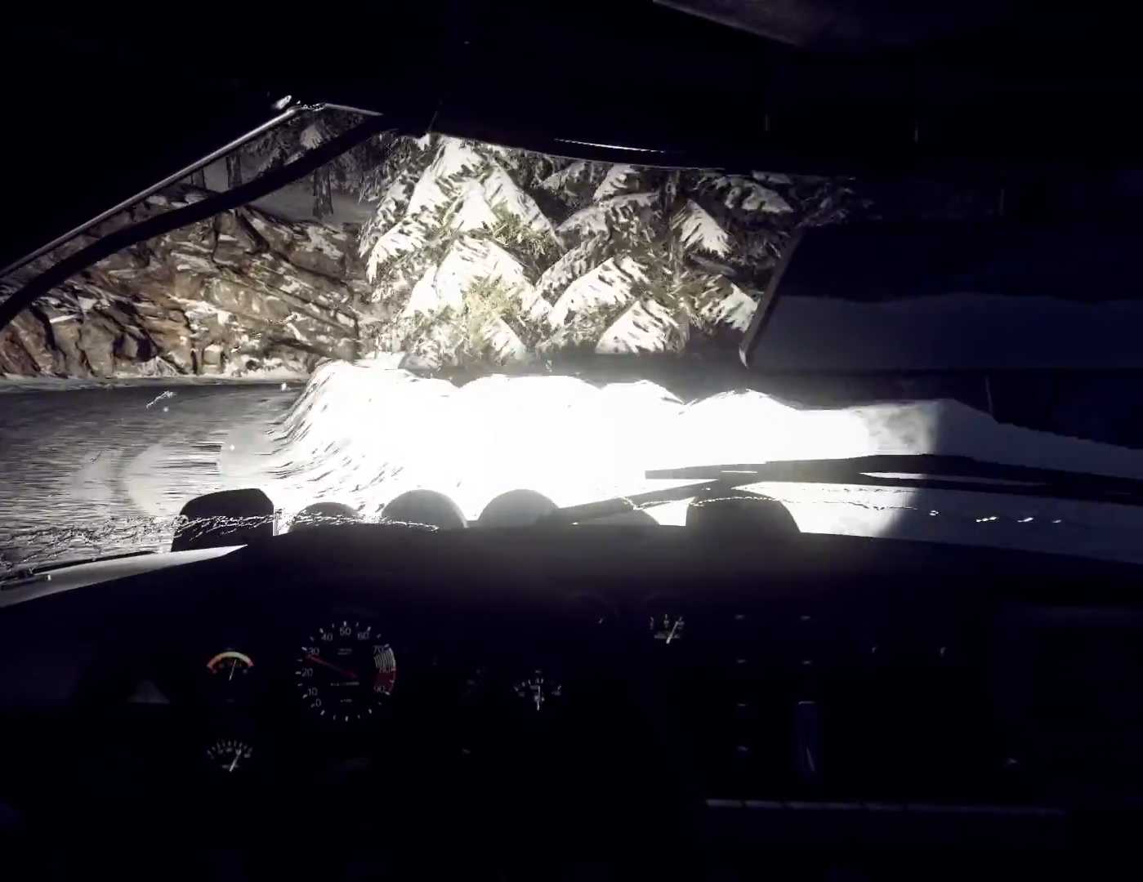
{"buttons": [], "left_stick": "right", "right_stick": "up", "events": [[33, "left_stick", "right"], [100, "left_stick", "center"], [233, "left_stick", "right"], [267, "right_stick", "center"], [467, "right_stick", "up"]]}
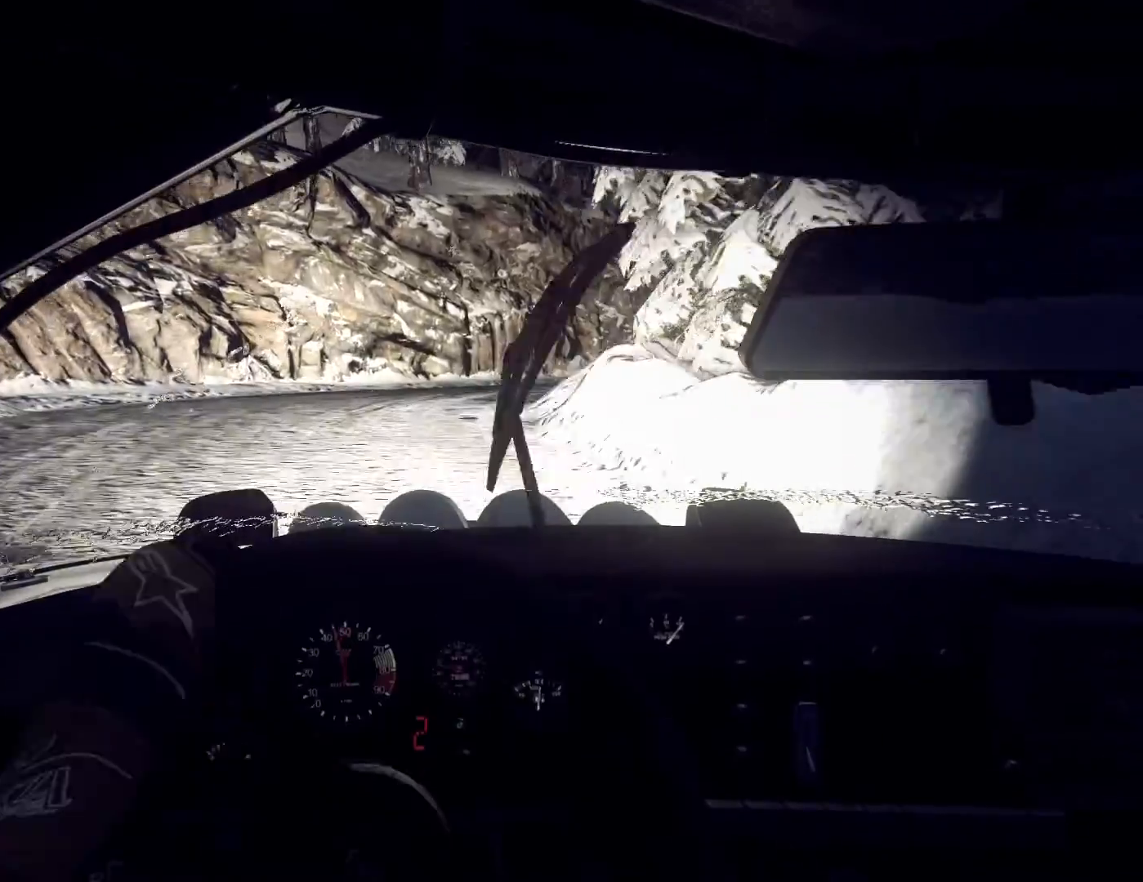
{"buttons": [], "left_stick": "center", "right_stick": "center", "events": [[300, "right_stick", "center"], [333, "left_stick", "center"]]}
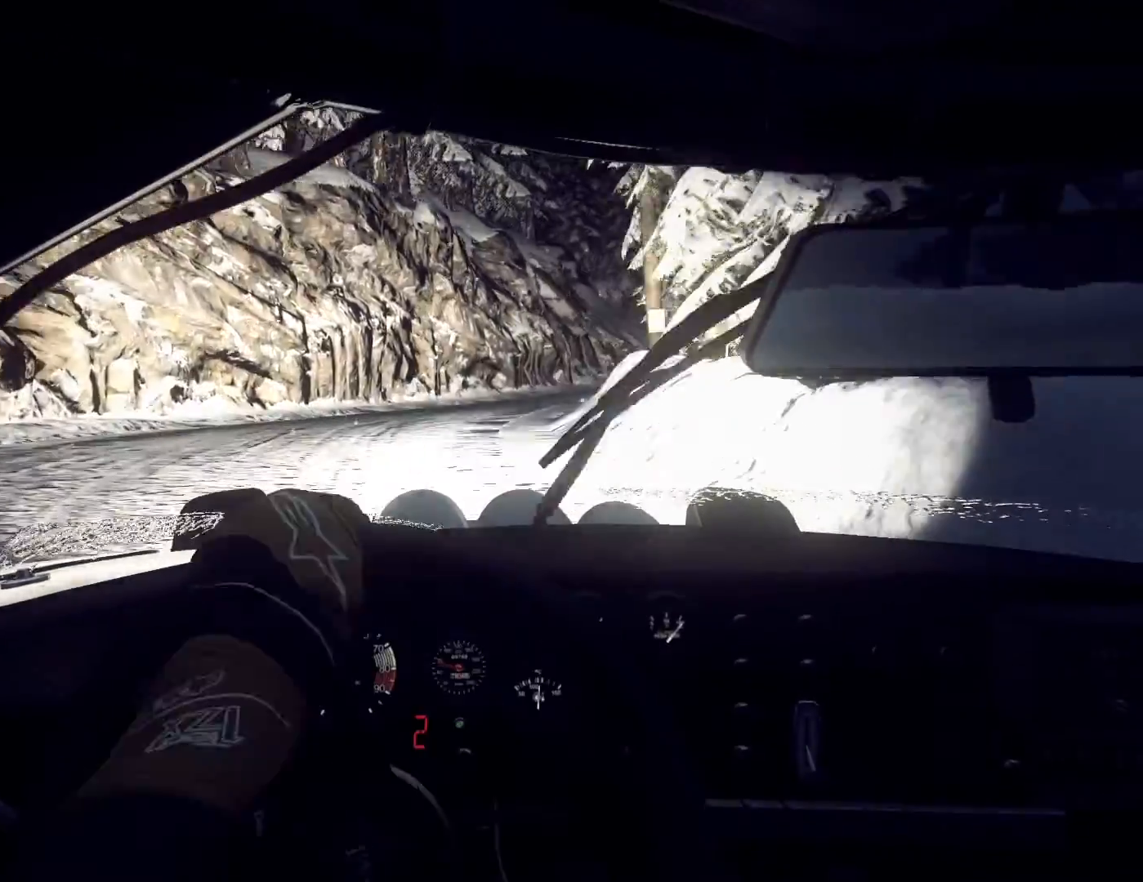
{"buttons": [], "left_stick": "left", "right_stick": "center", "events": [[133, "right_stick", "up"], [167, "left_stick", "left"], [300, "right_stick", "center"]]}
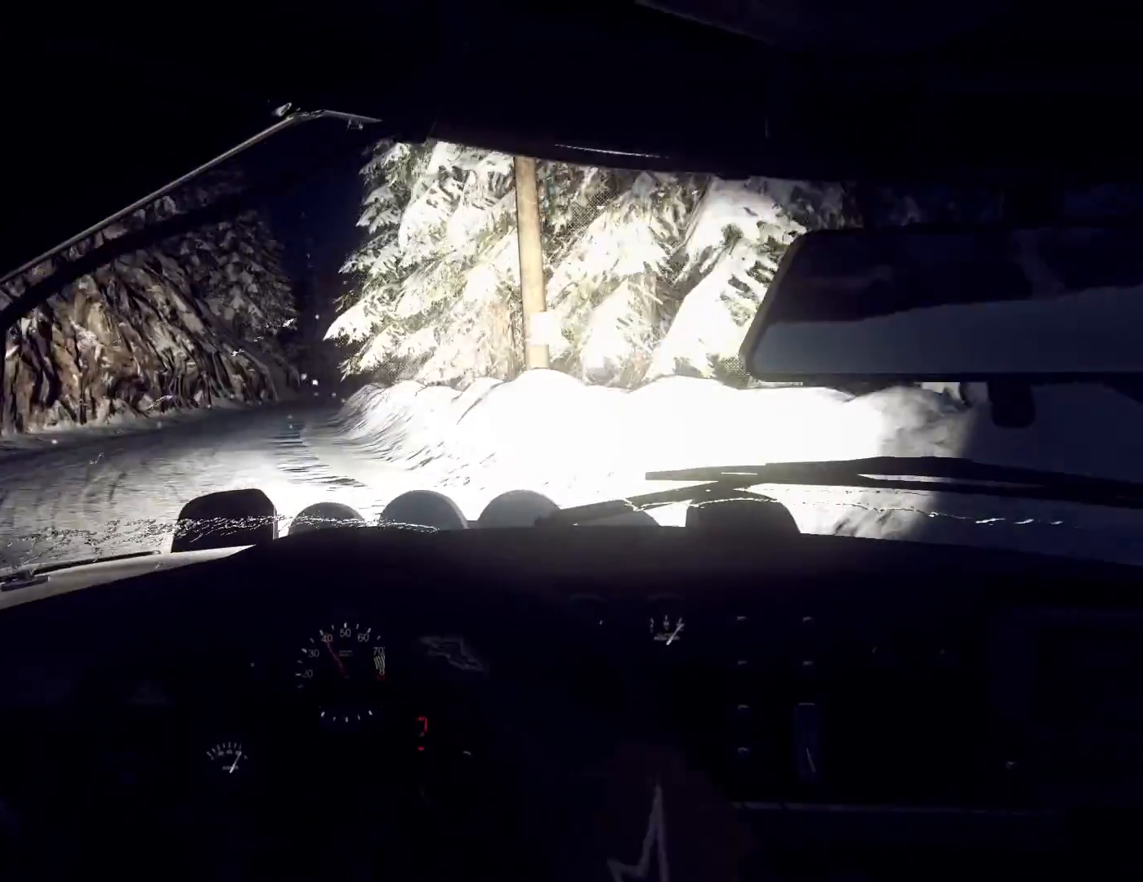
{"buttons": [], "left_stick": "center", "right_stick": "up", "events": [[133, "right_stick", "up"], [500, "left_stick", "center"]]}
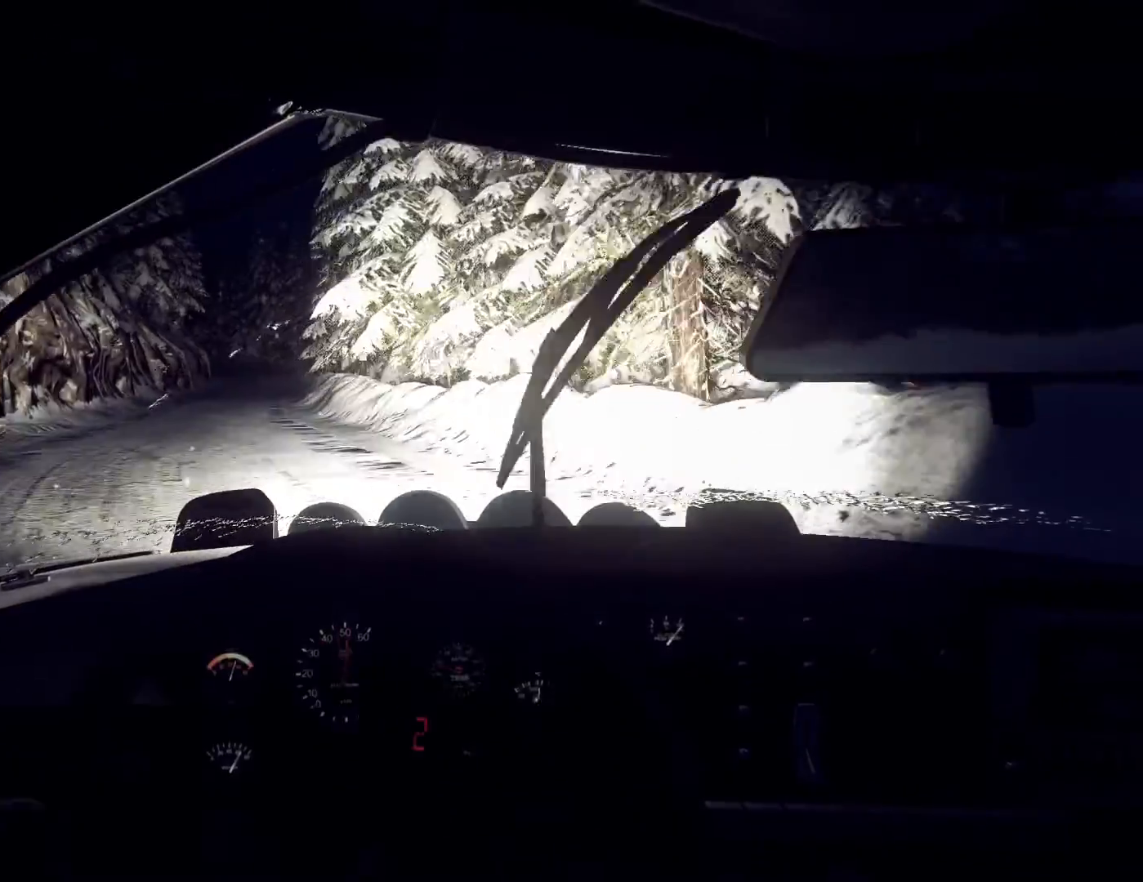
{"buttons": [], "left_stick": "down-left", "right_stick": "up", "events": [[267, "left_stick", "right"], [433, "left_stick", "center"], [500, "left_stick", "down-left"]]}
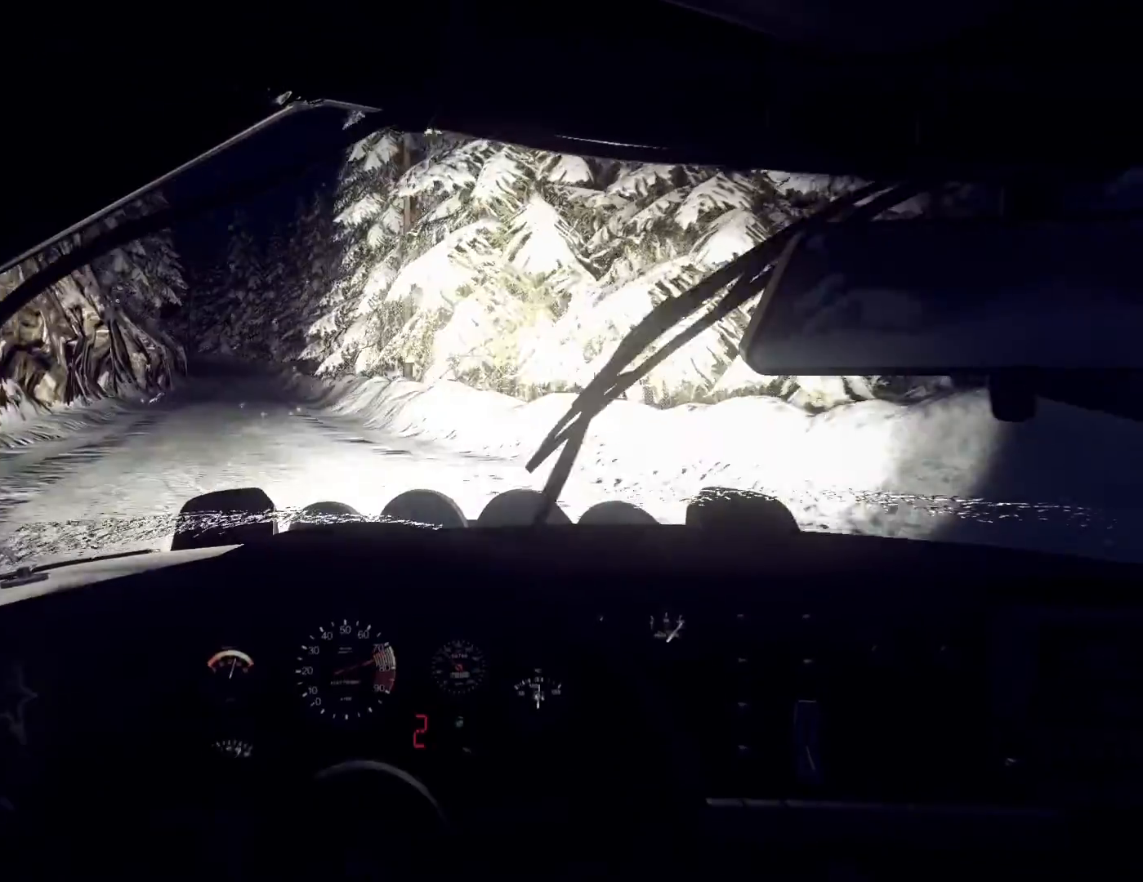
{"buttons": [], "left_stick": "down-left", "right_stick": "center", "events": [[133, "R1", "down"], [200, "R1", "up"], [200, "right_stick", "center"]]}
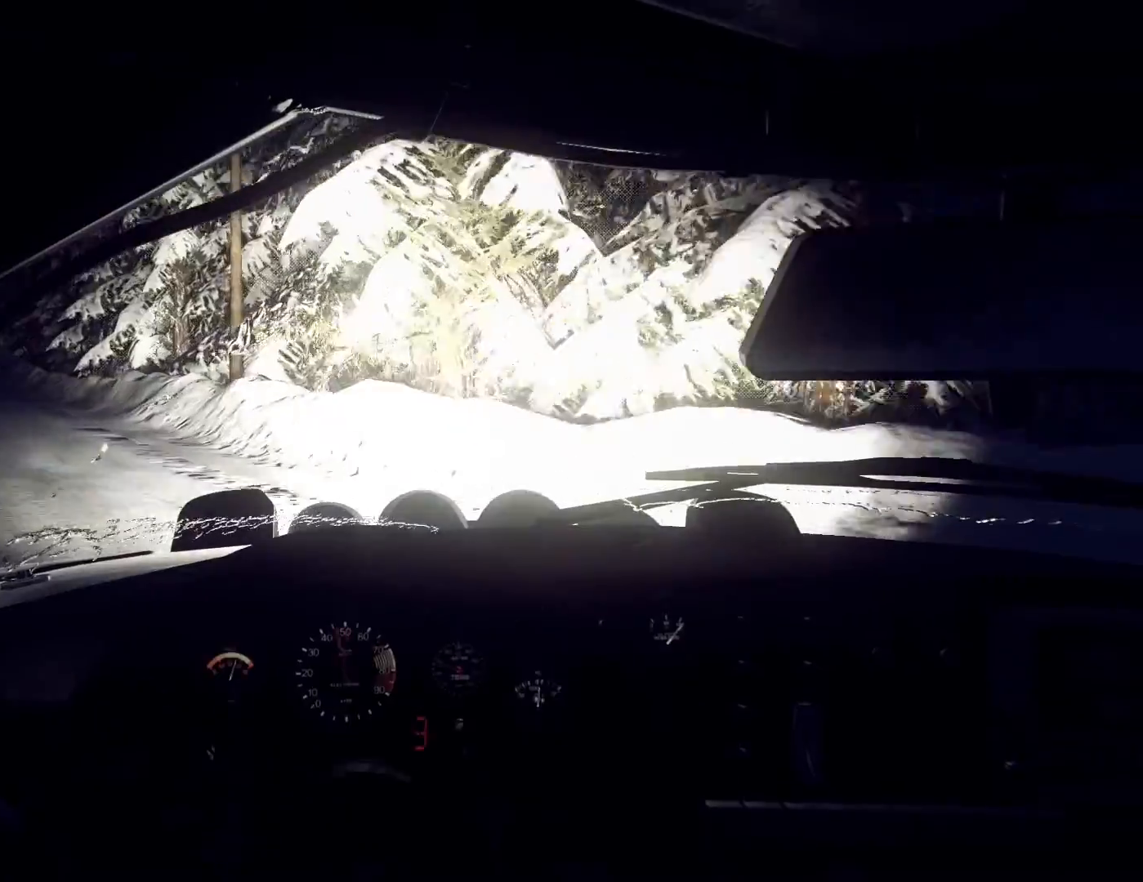
{"buttons": [], "left_stick": "left", "right_stick": "up", "events": [[100, "right_stick", "up"], [200, "left_stick", "center"], [333, "left_stick", "left"]]}
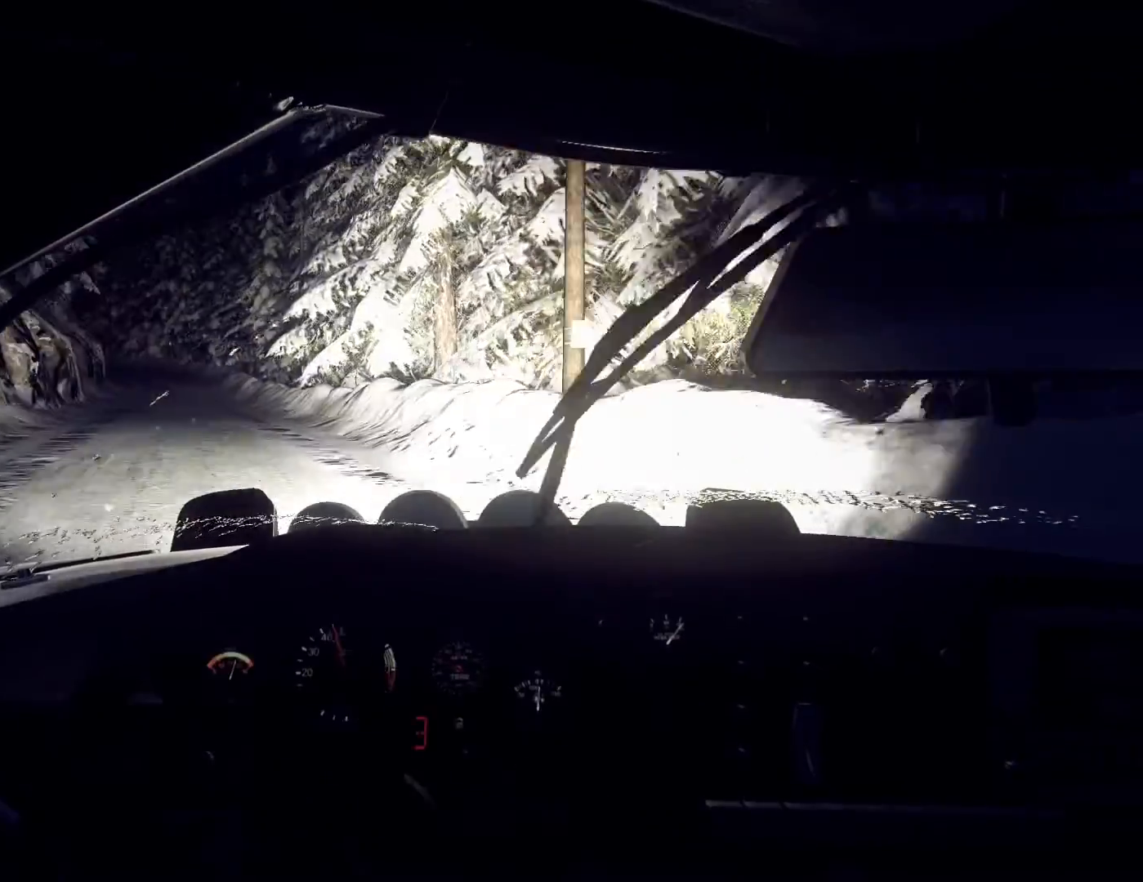
{"buttons": [], "left_stick": "right", "right_stick": "center", "events": [[33, "left_stick", "center"], [233, "left_stick", "right"], [333, "right_stick", "center"]]}
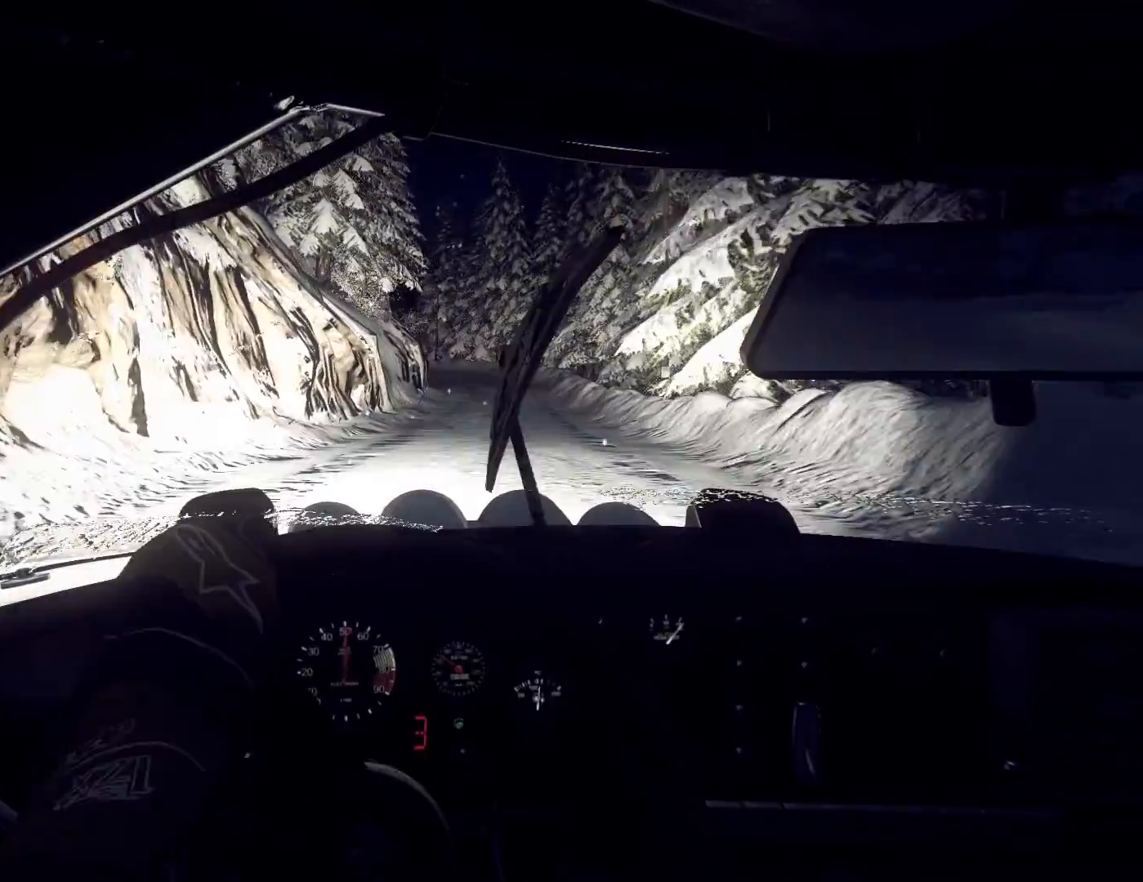
{"buttons": [], "left_stick": "left", "right_stick": "up", "events": [[67, "right_stick", "up"], [367, "left_stick", "center"], [467, "left_stick", "left"]]}
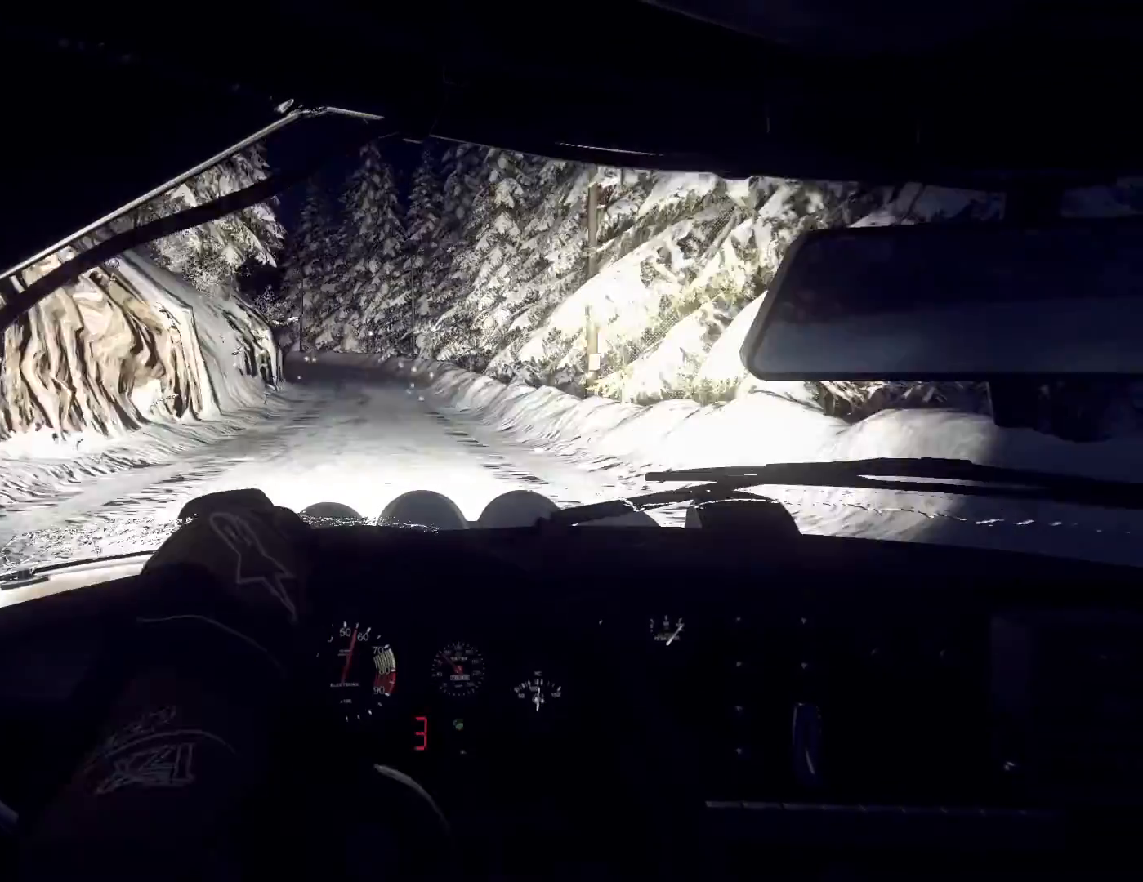
{"buttons": [], "left_stick": "center", "right_stick": "up", "events": [[500, "left_stick", "center"]]}
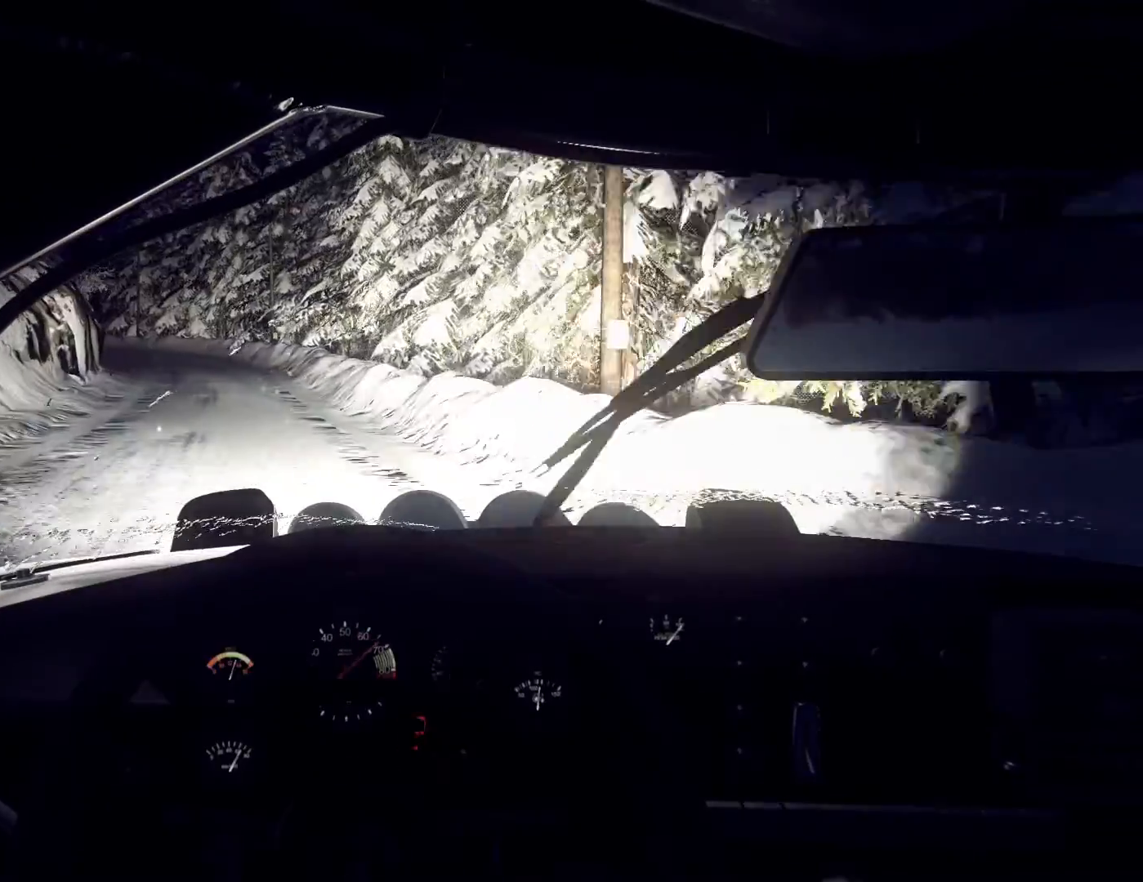
{"buttons": [], "left_stick": "center", "right_stick": "up", "events": [[200, "left_stick", "left"], [500, "left_stick", "center"]]}
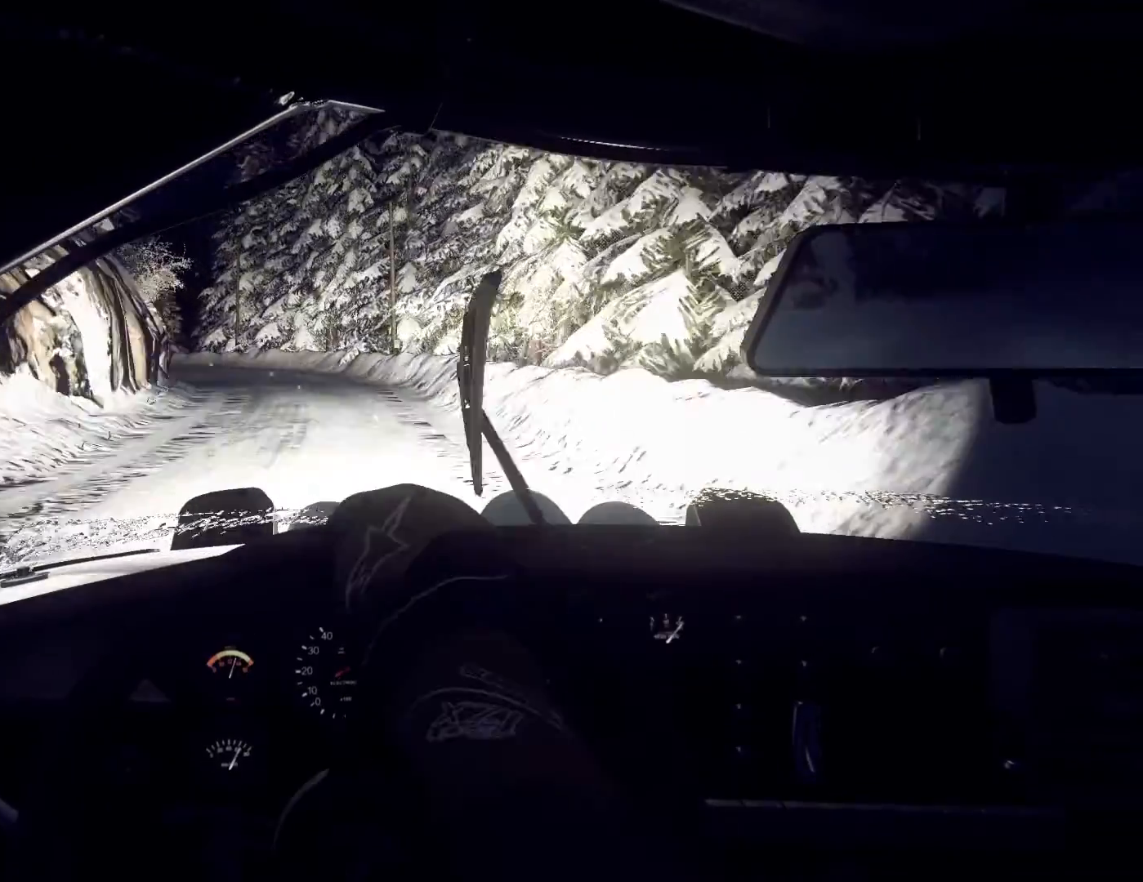
{"buttons": [], "left_stick": "center", "right_stick": "up", "events": [[300, "left_stick", "right"], [300, "right_stick", "center"], [467, "left_stick", "center"], [500, "right_stick", "up"]]}
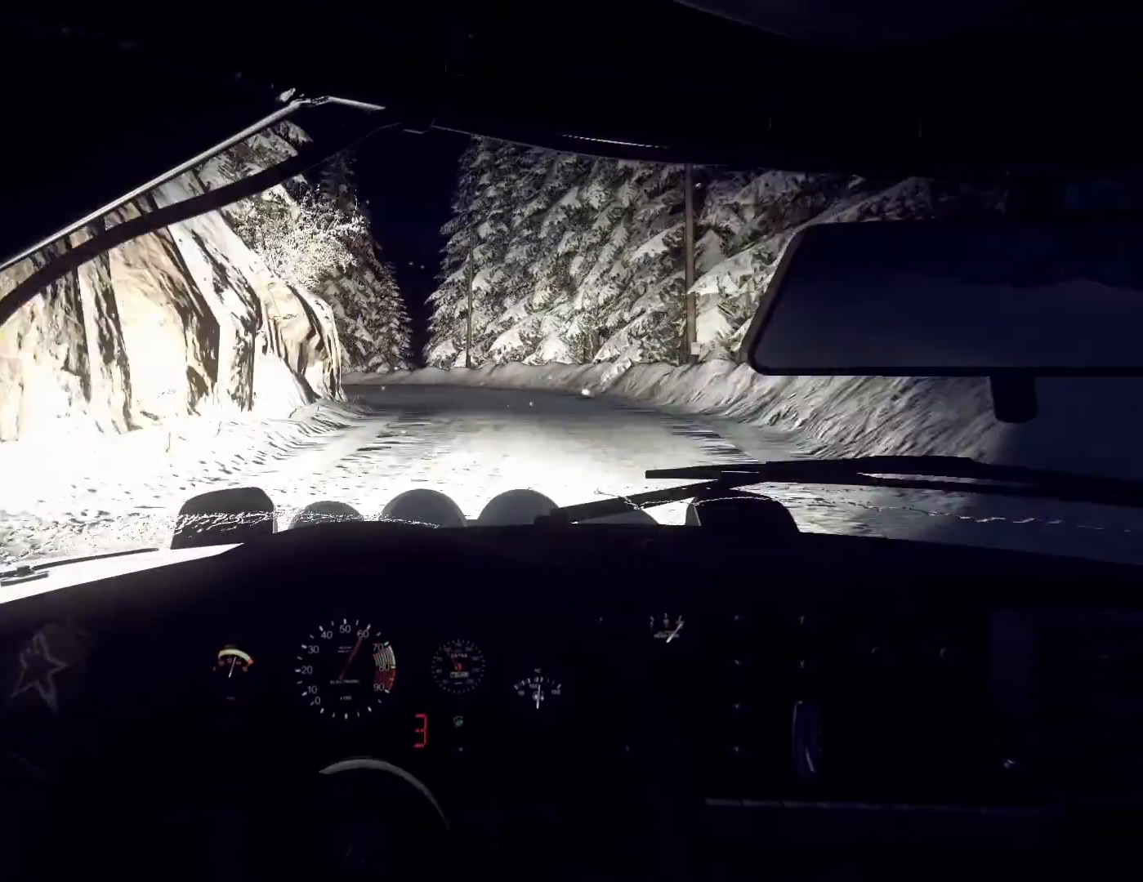
{"buttons": [], "left_stick": "center", "right_stick": "up", "events": [[133, "right_stick", "center"], [267, "L2", "down"], [300, "left_stick", "right"], [333, "L2", "up"], [333, "right_stick", "up"], [433, "left_stick", "center"]]}
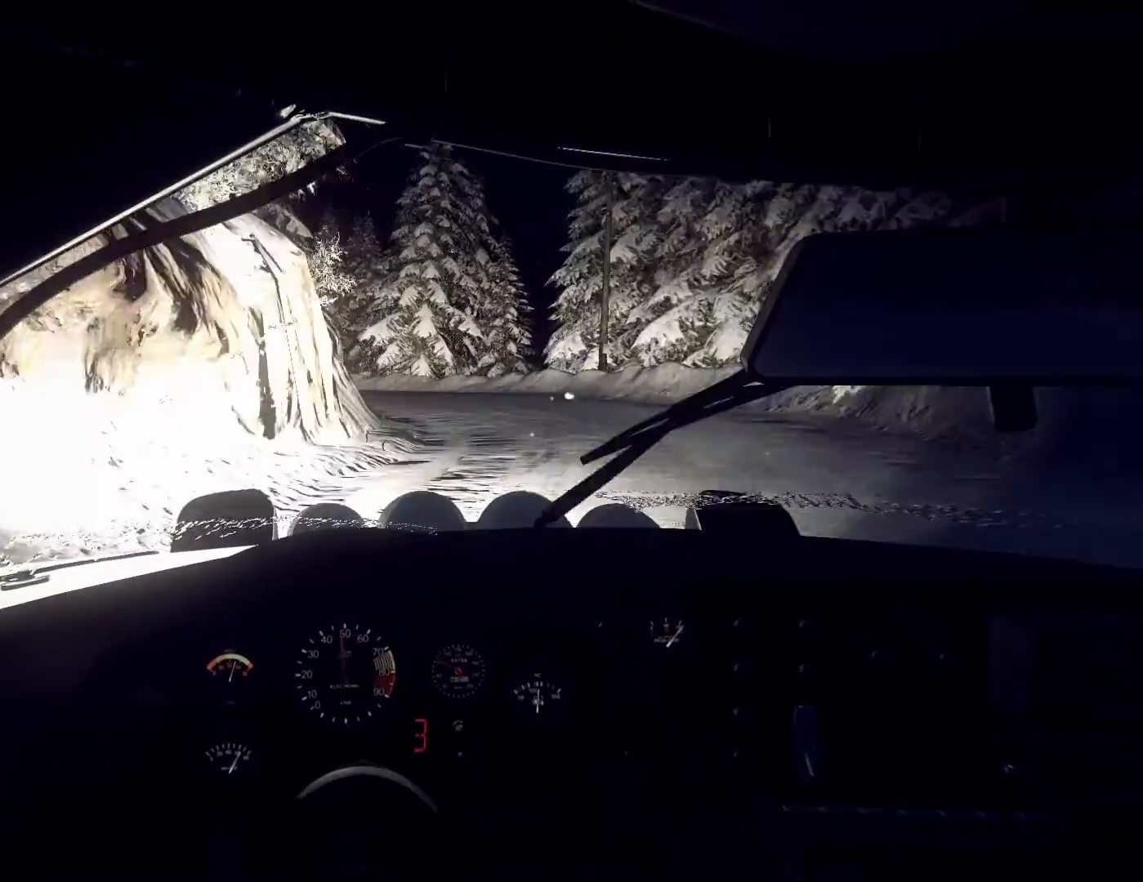
{"buttons": [], "left_stick": "center", "right_stick": "center", "events": [[167, "L2", "down"], [167, "right_stick", "center"], [233, "L2", "up"], [267, "left_stick", "left"], [433, "right_stick", "up"], [467, "left_stick", "center"], [500, "right_stick", "center"]]}
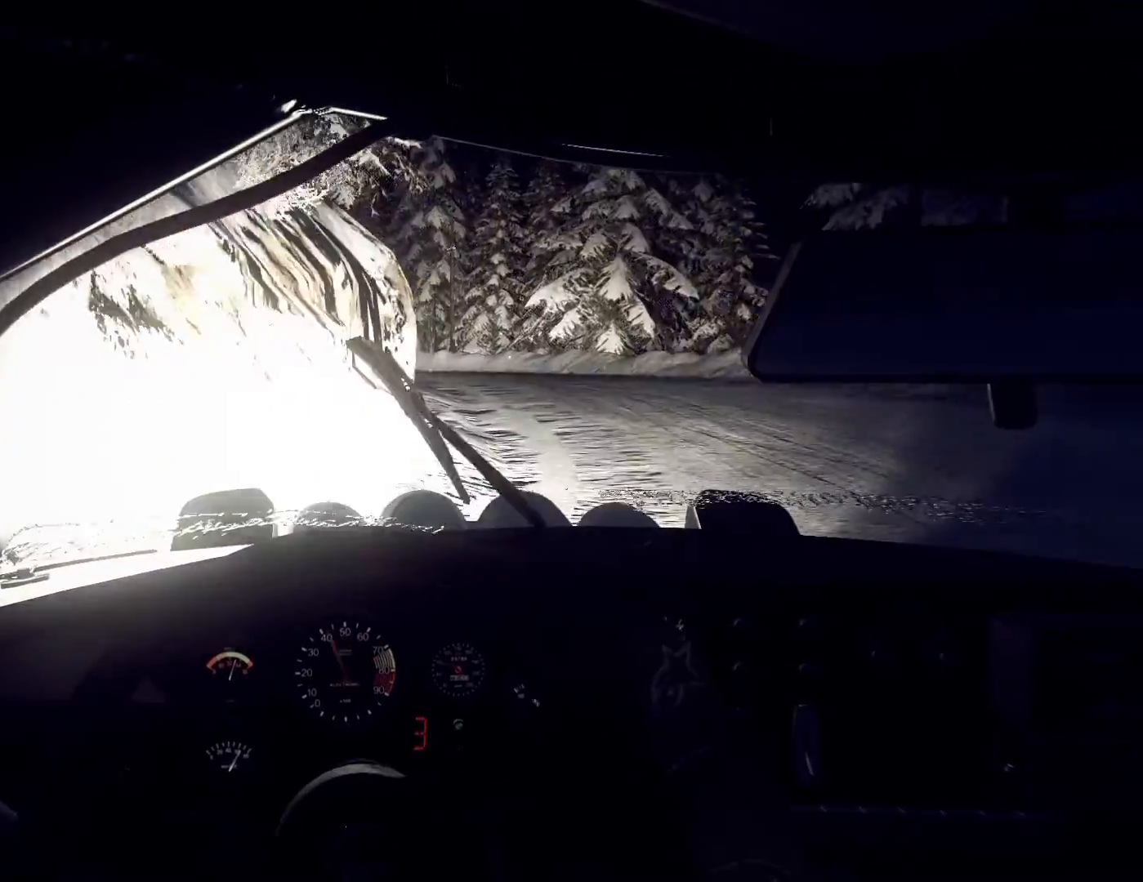
{"buttons": [], "left_stick": "right", "right_stick": "center", "events": [[133, "left_stick", "right"]]}
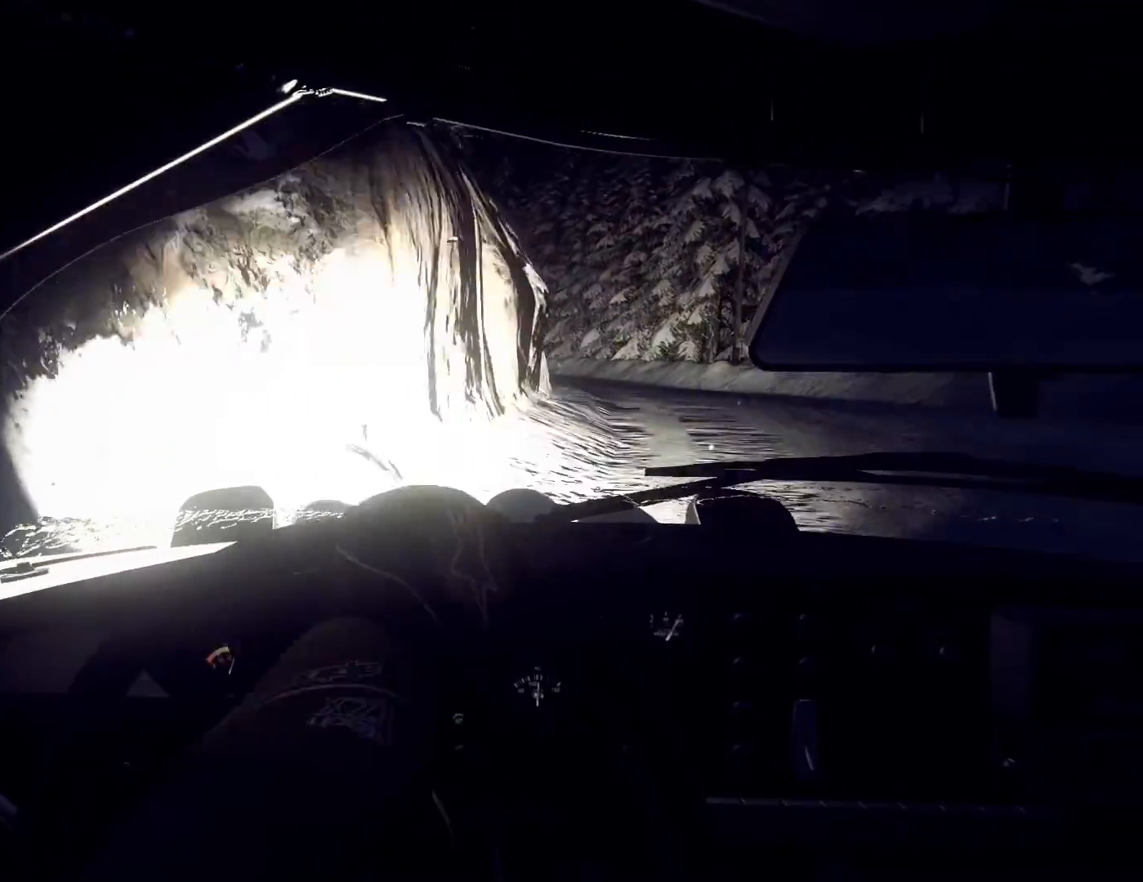
{"buttons": [], "left_stick": "left", "right_stick": "up", "events": [[100, "L1", "down"], [167, "L1", "up"], [200, "left_stick", "center"], [200, "right_stick", "up"], [333, "left_stick", "left"]]}
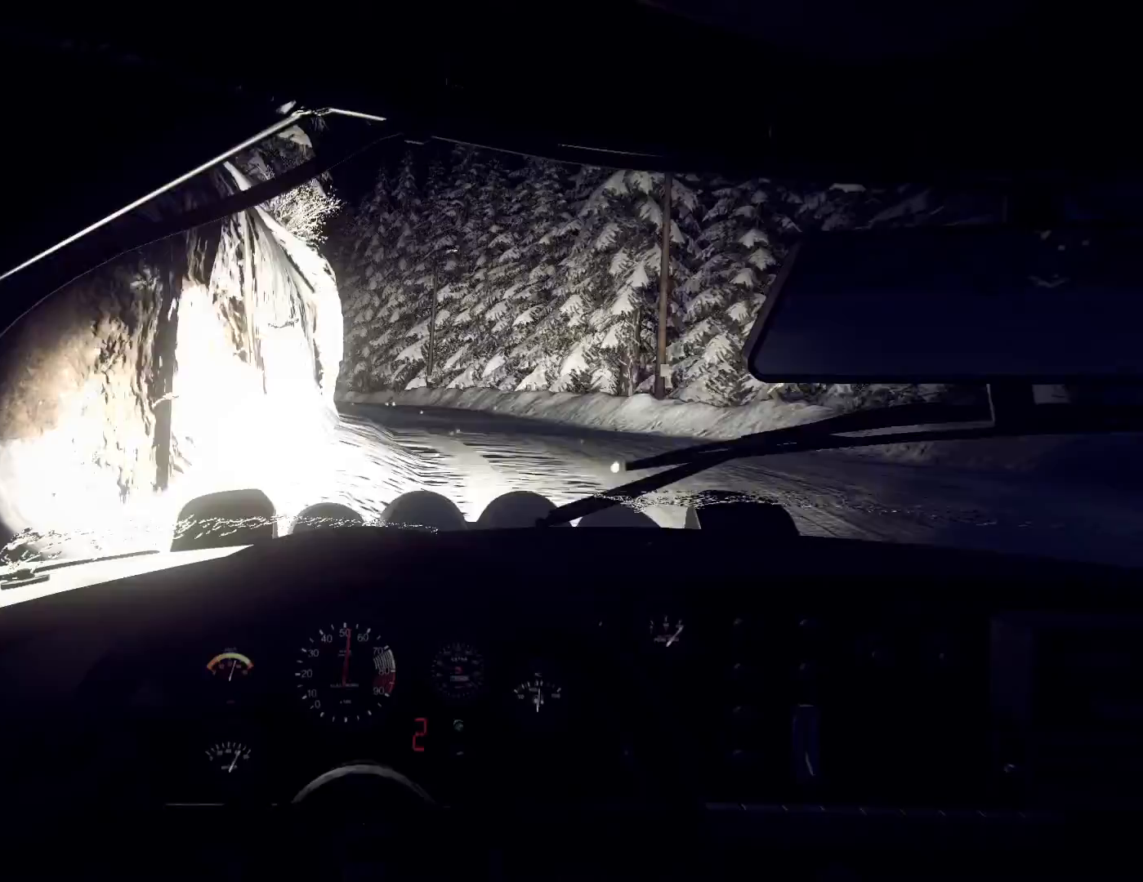
{"buttons": [], "left_stick": "right", "right_stick": "up", "events": [[133, "left_stick", "center"], [133, "right_stick", "center"], [267, "left_stick", "right"], [400, "right_stick", "up"]]}
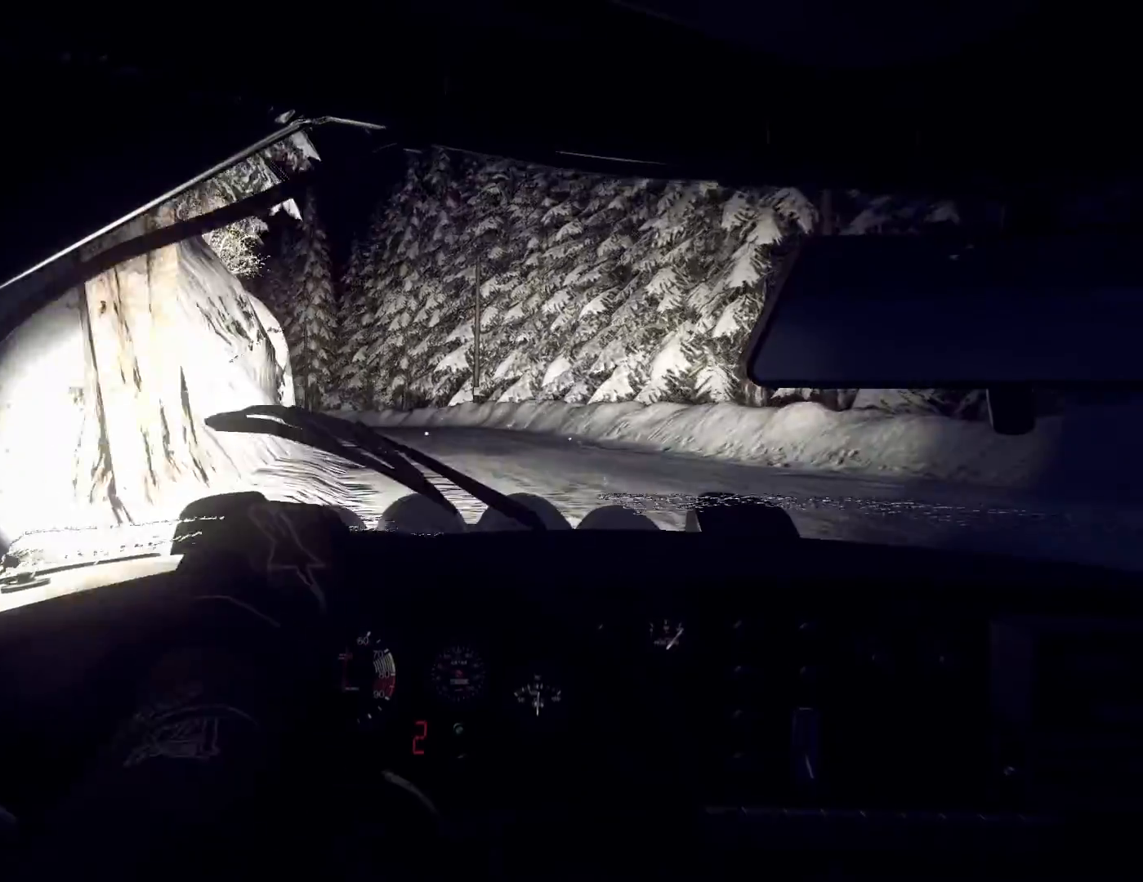
{"buttons": ["R1"], "left_stick": "left", "right_stick": "center", "events": [[133, "left_stick", "center"], [233, "left_stick", "left"], [400, "right_stick", "center"], [467, "R1", "down"]]}
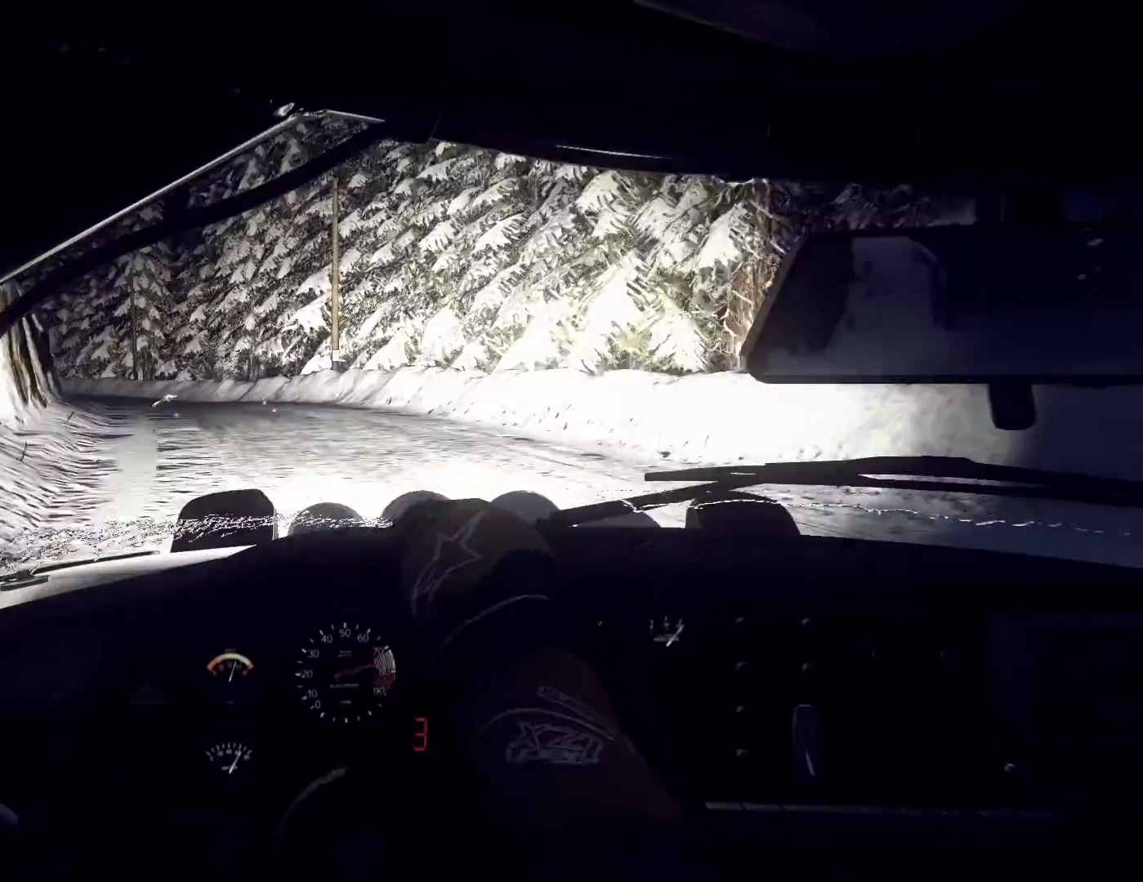
{"buttons": [], "left_stick": "center", "right_stick": "center", "events": [[33, "R1", "up"], [200, "right_stick", "up"], [267, "left_stick", "center"], [433, "right_stick", "center"]]}
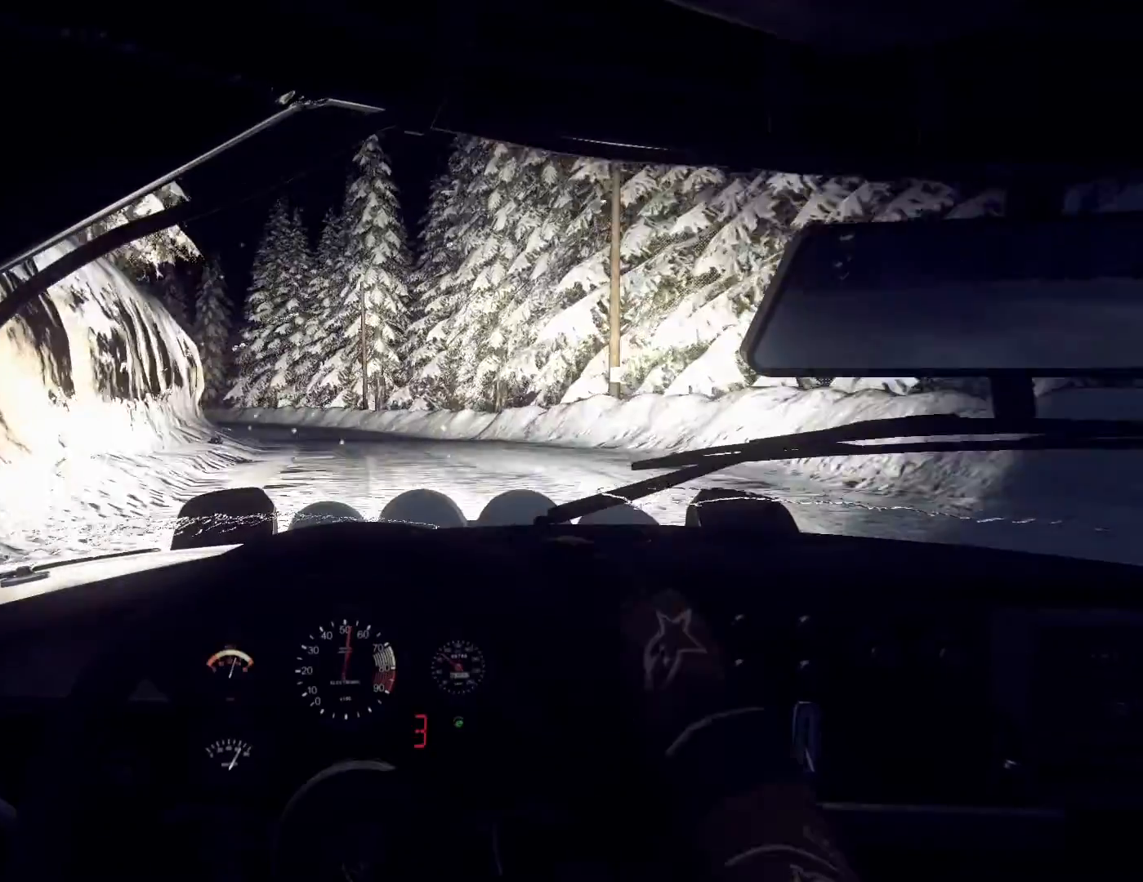
{"buttons": [], "left_stick": "right", "right_stick": "up", "events": [[33, "left_stick", "right"], [200, "right_stick", "up"]]}
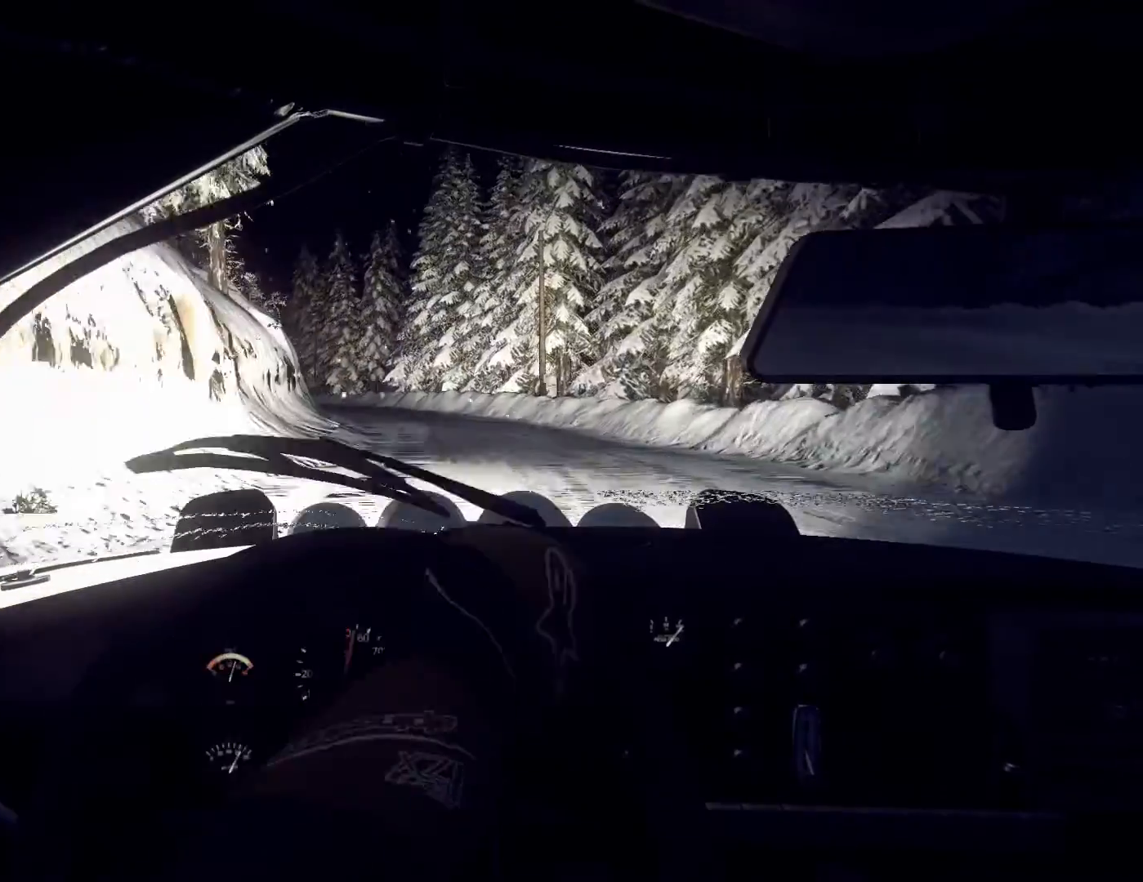
{"buttons": [], "left_stick": "left", "right_stick": "up", "events": [[33, "right_stick", "center"], [67, "left_stick", "center"], [167, "left_stick", "left"], [200, "right_stick", "up"]]}
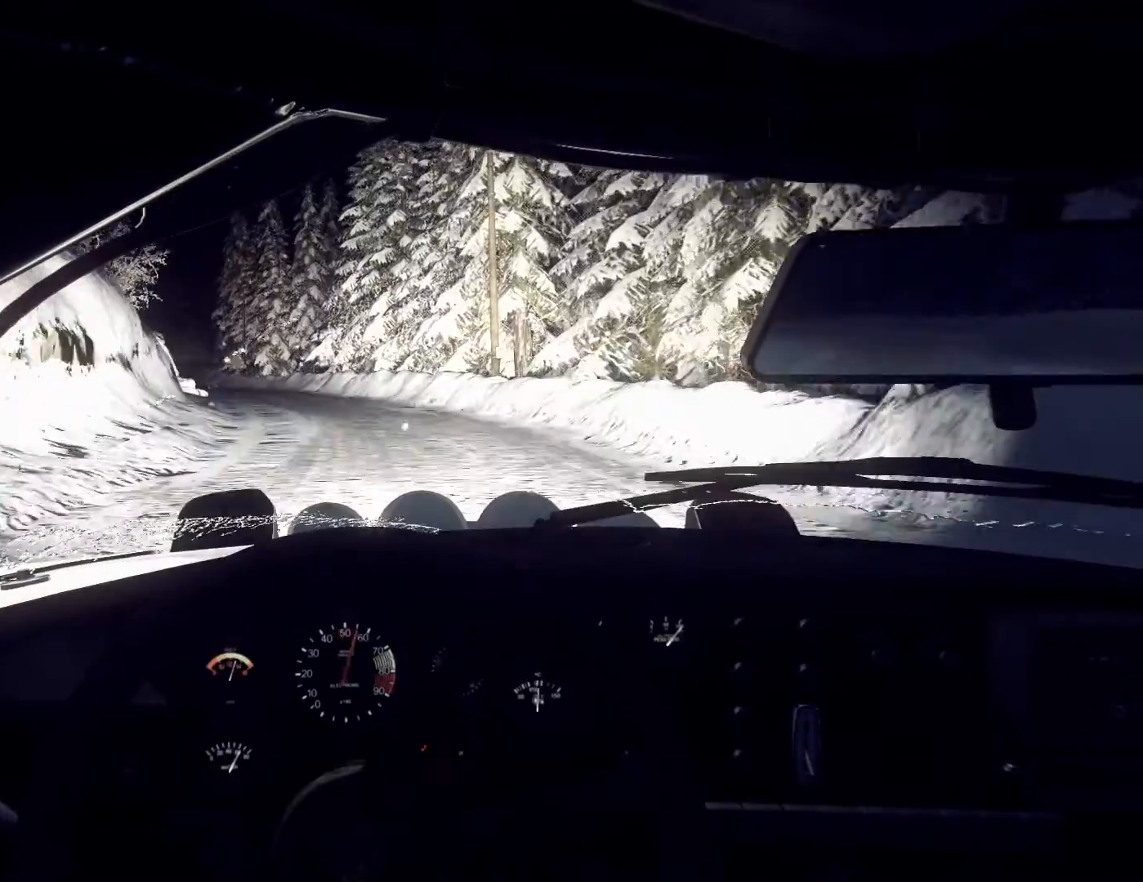
{"buttons": [], "left_stick": "right", "right_stick": "up", "events": [[133, "left_stick", "center"], [167, "right_stick", "center"], [333, "left_stick", "right"], [400, "right_stick", "up"]]}